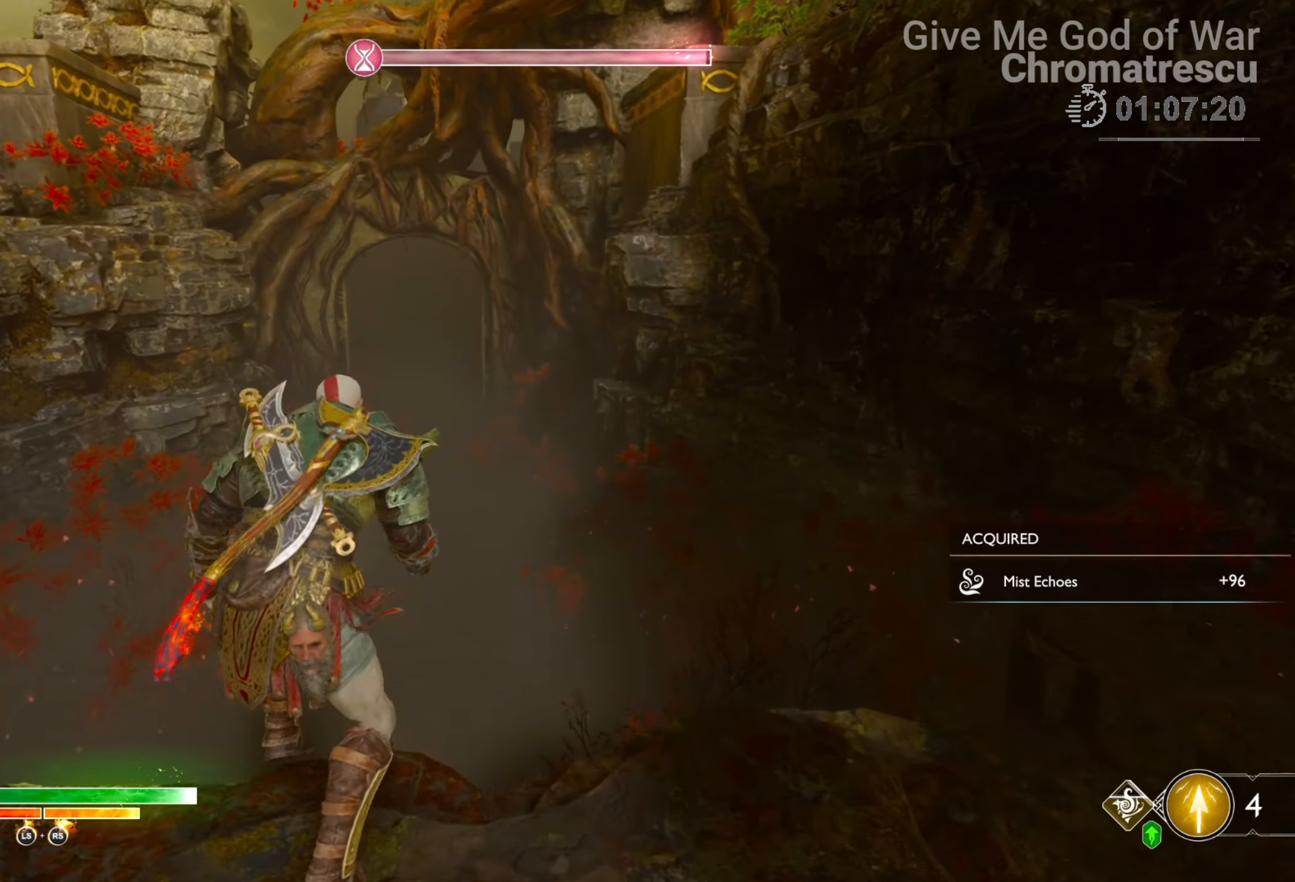
Gameplay with a controller (PlayStation layout); each line is a JSON object with the inputs held at the frame after it. "events" lists button and stick changes between this image and that frame as [ms after this image, input, new state], when the widget could be followed in between.
{"buttons": [], "left_stick": "up", "right_stick": "up", "events": [[68, "L3", "up"], [136, "L3", "down"], [305, "L3", "up"], [322, "right_stick", "up-left"], [475, "right_stick", "up"]]}
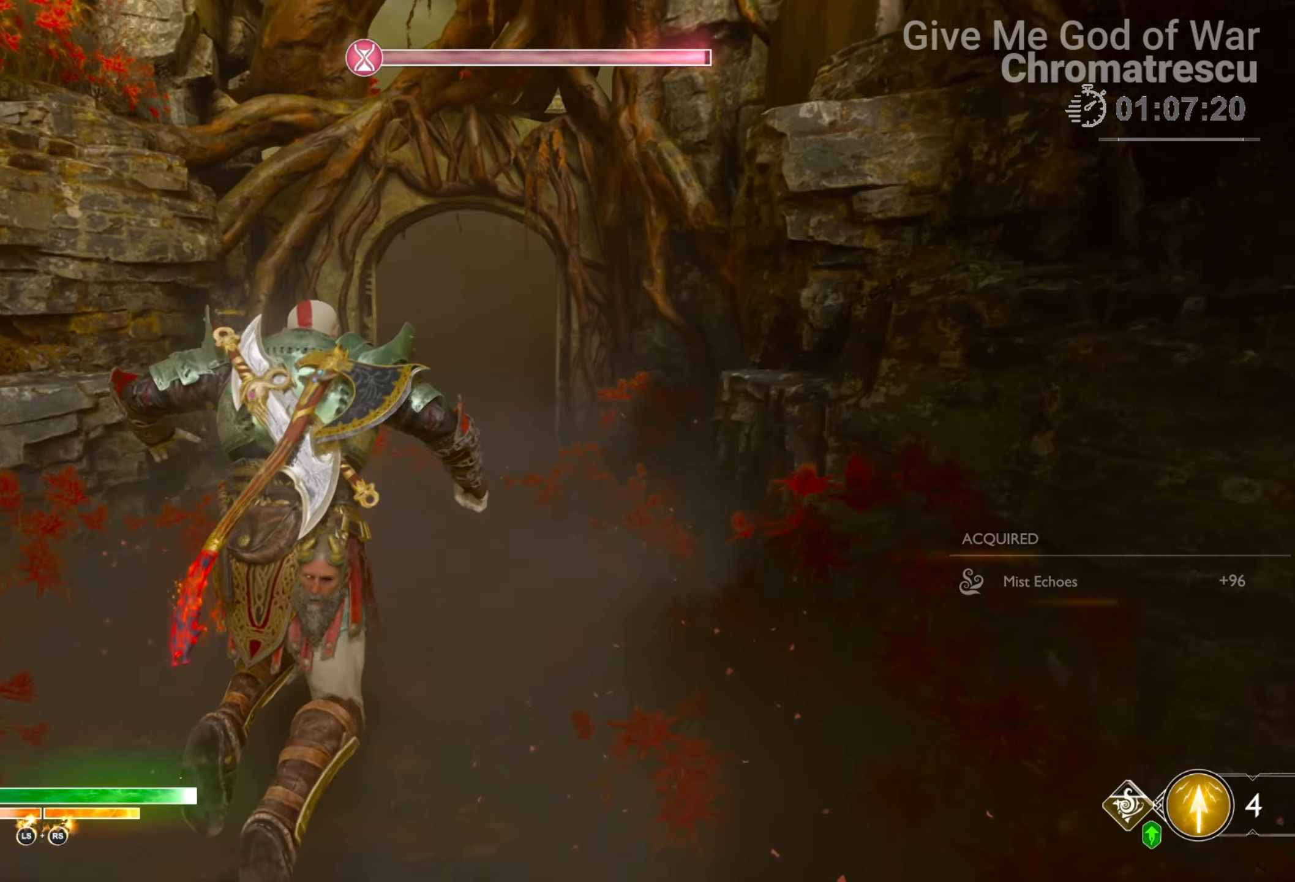
{"buttons": ["CROSS", "L2", "R1"], "left_stick": "up", "right_stick": "center", "events": [[186, "L2", "down"], [186, "right_stick", "center"], [305, "CROSS", "down"], [440, "R1", "down"]]}
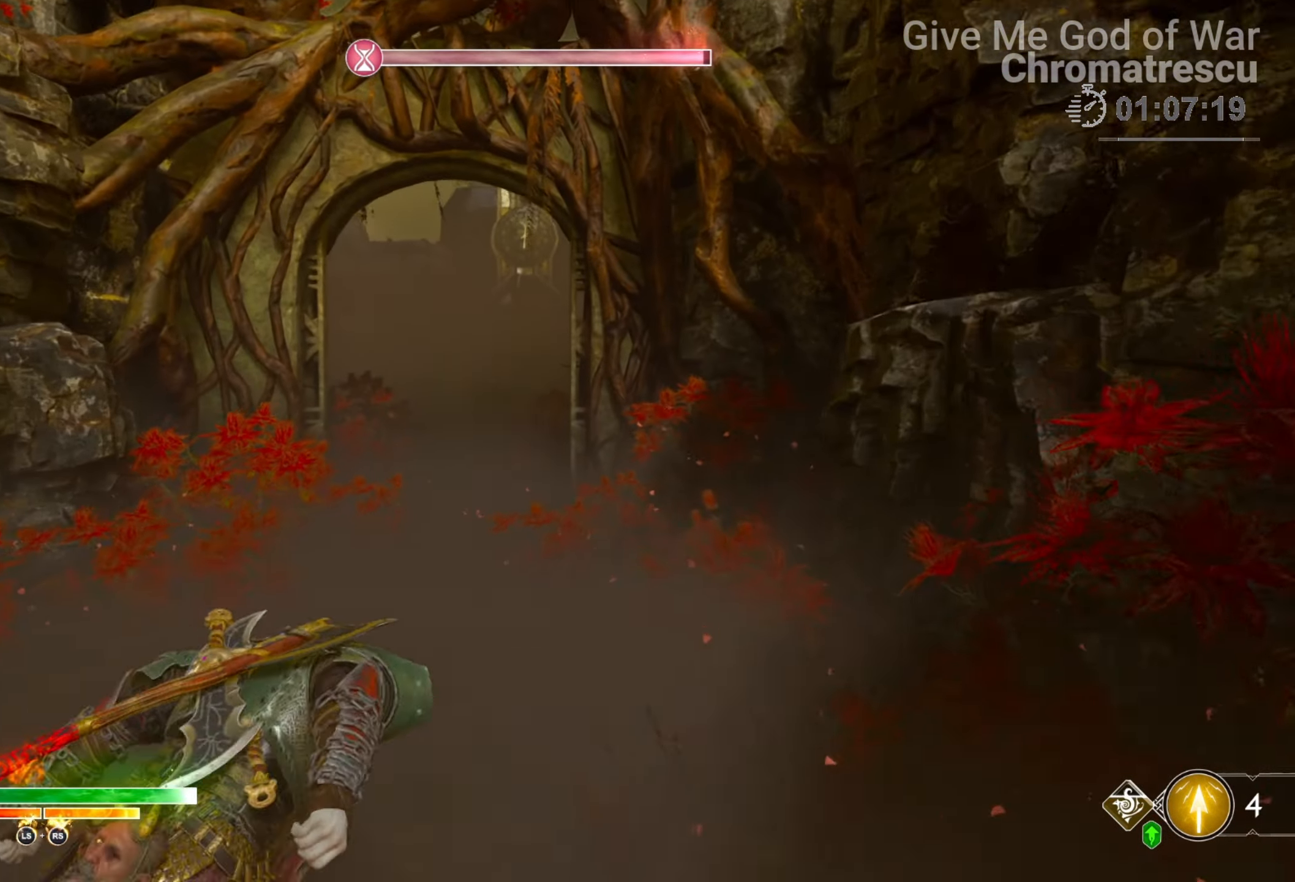
{"buttons": ["CROSS", "L2", "R1"], "left_stick": "up", "right_stick": "center", "events": [[34, "CROSS", "up"], [34, "R1", "up"], [356, "CROSS", "down"], [475, "R1", "down"]]}
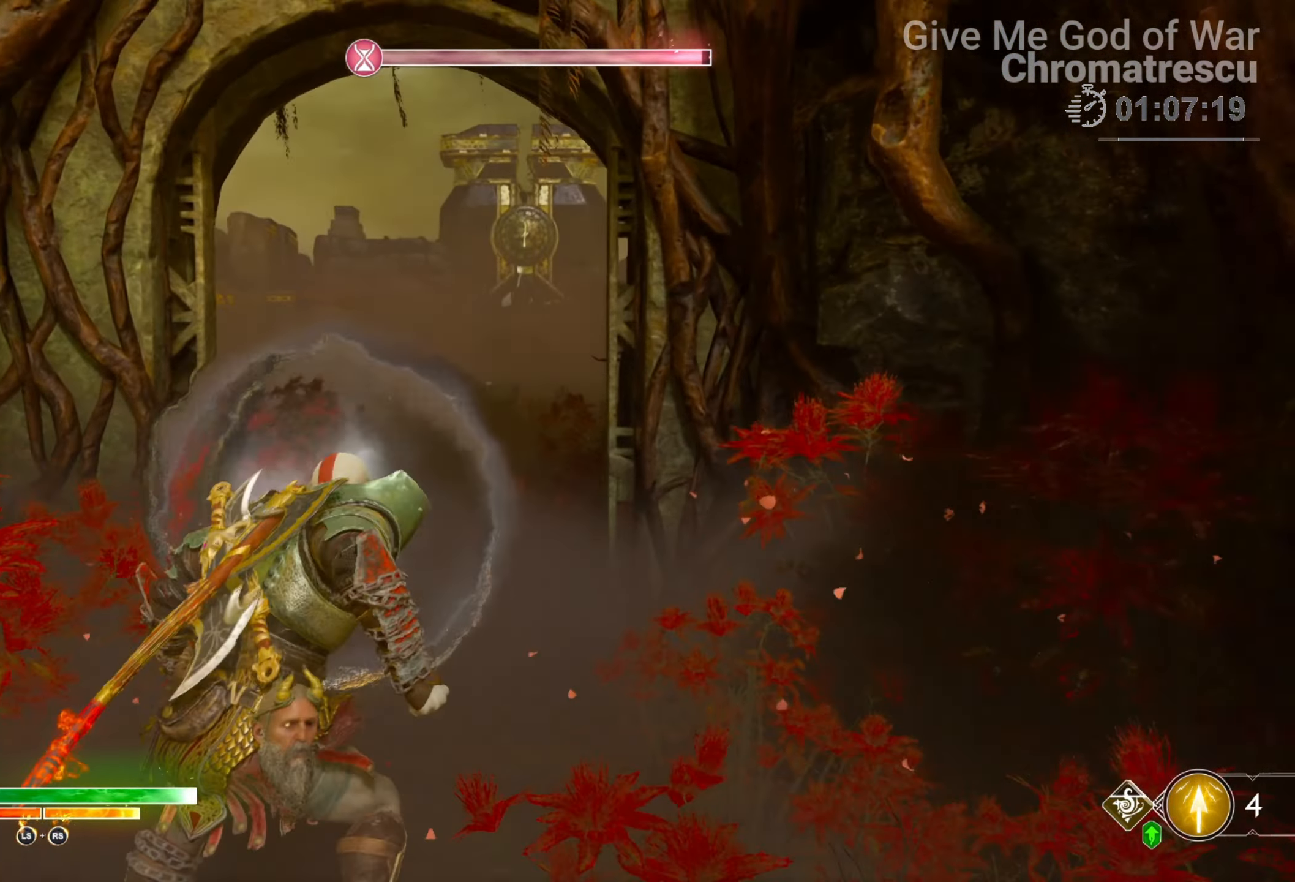
{"buttons": ["CROSS", "L2"], "left_stick": "up", "right_stick": "center", "events": [[51, "CROSS", "up"], [51, "R1", "up"], [474, "CROSS", "down"]]}
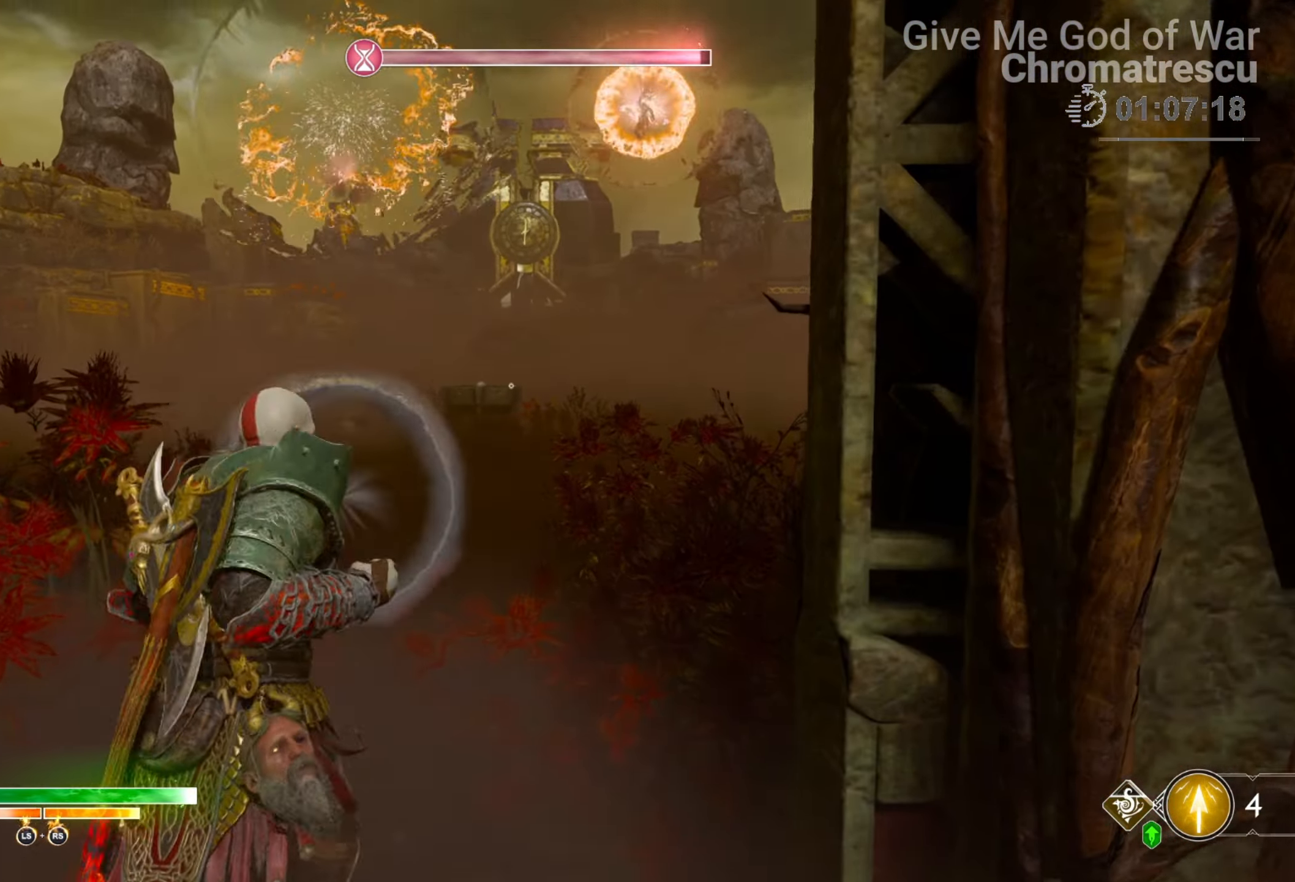
{"buttons": ["TRIANGLE", "L3"], "left_stick": "up", "right_stick": "center", "events": [[68, "R1", "down"], [119, "CROSS", "up"], [153, "R1", "up"], [407, "L2", "up"], [475, "TRIANGLE", "down"], [509, "L3", "down"]]}
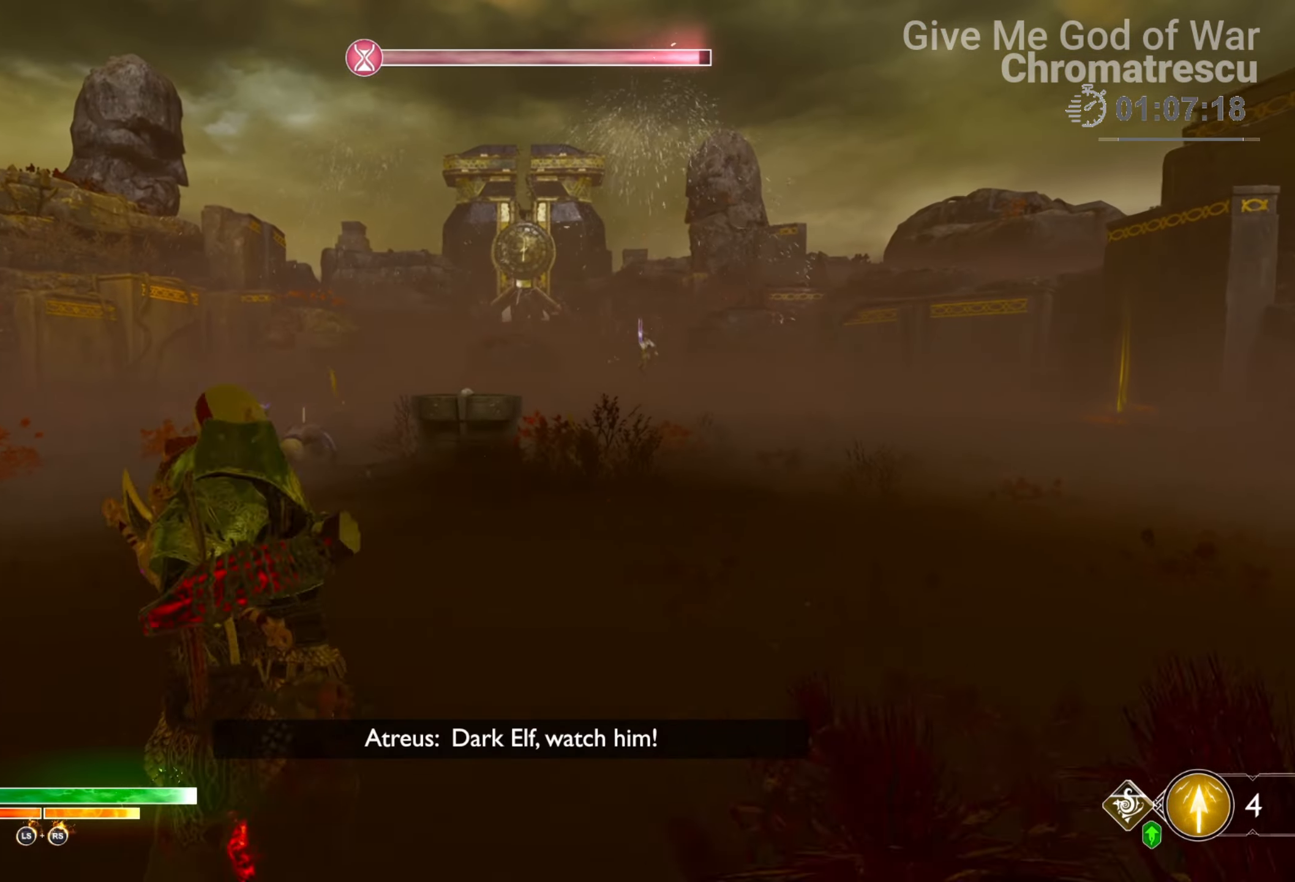
{"buttons": ["SQUARE", "L3"], "left_stick": "up", "right_stick": "center", "events": [[101, "L3", "up"], [101, "TRIANGLE", "up"], [186, "L3", "down"], [186, "TRIANGLE", "down"], [271, "TRIANGLE", "up"], [288, "L3", "up"], [356, "L3", "down"], [423, "SQUARE", "down"]]}
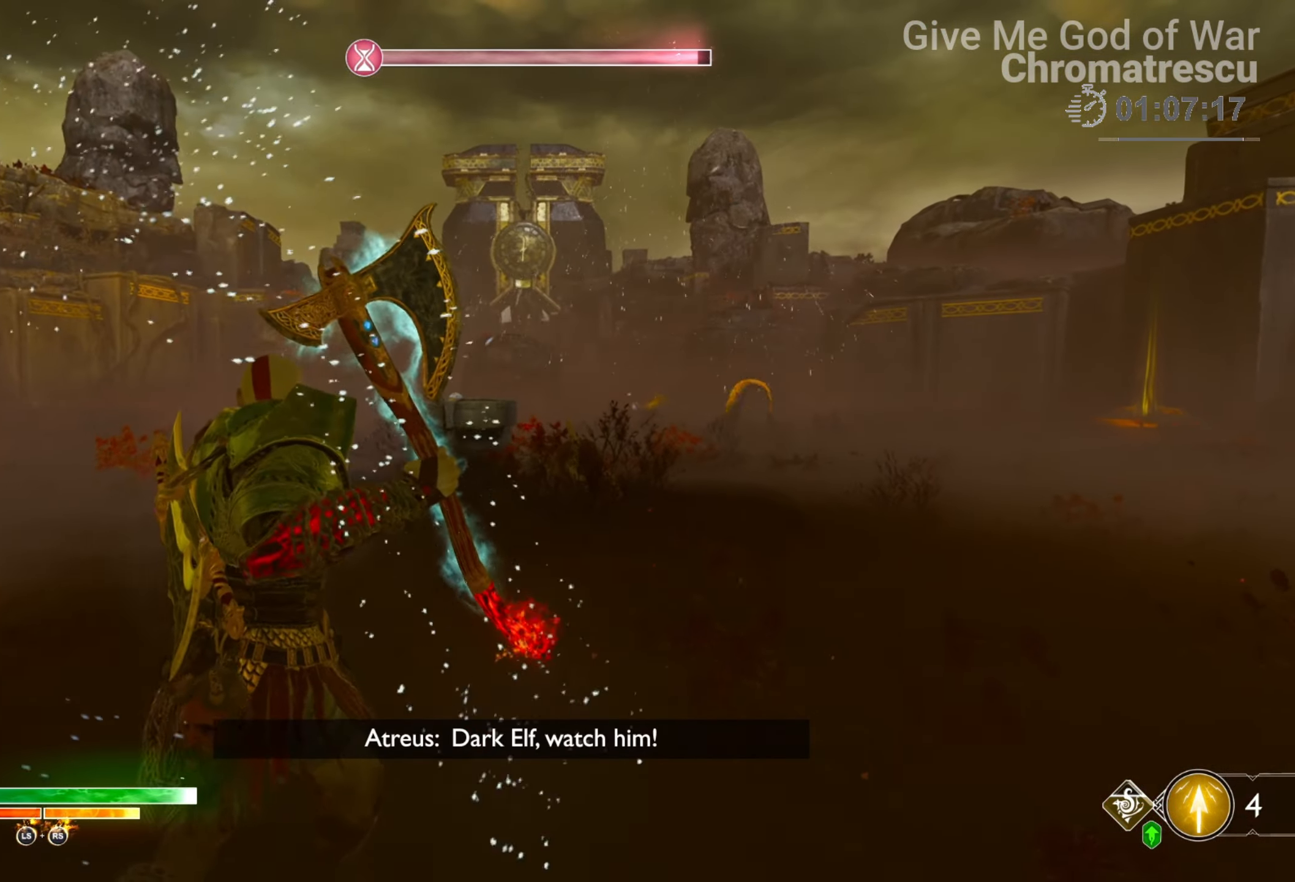
{"buttons": [], "left_stick": "up-right", "right_stick": "center", "events": [[51, "SQUARE", "up"], [119, "SQUARE", "down"], [187, "L3", "up"], [187, "SQUARE", "up"], [187, "left_stick", "up-right"], [254, "L3", "down"], [254, "SQUARE", "down"], [390, "SQUARE", "up"], [407, "L3", "up"], [407, "SQUARE", "down"], [509, "SQUARE", "up"]]}
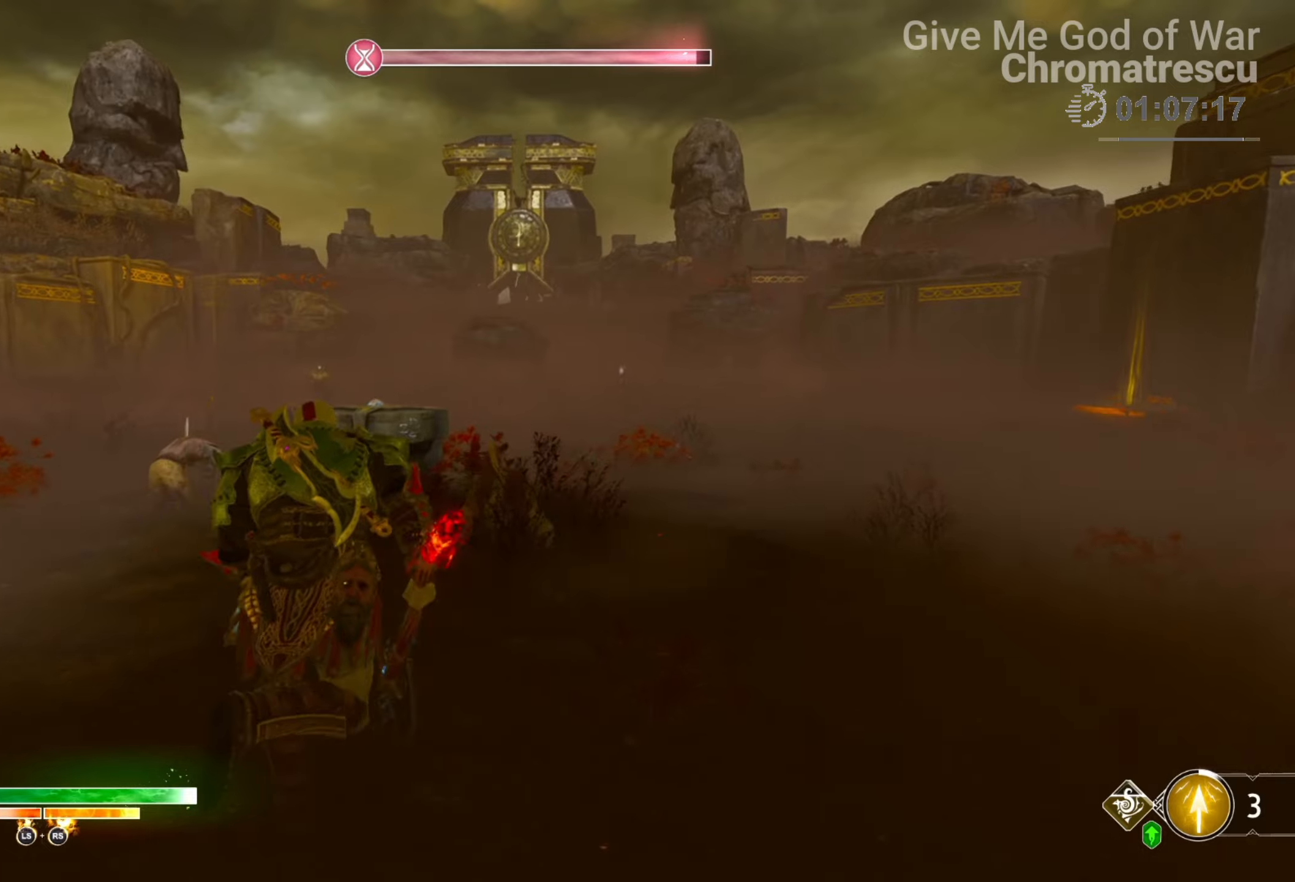
{"buttons": ["SQUARE"], "left_stick": "up-right", "right_stick": "center", "events": [[51, "SQUARE", "down"], [135, "SQUARE", "up"], [203, "SQUARE", "down"], [322, "SQUARE", "up"], [407, "SQUARE", "down"]]}
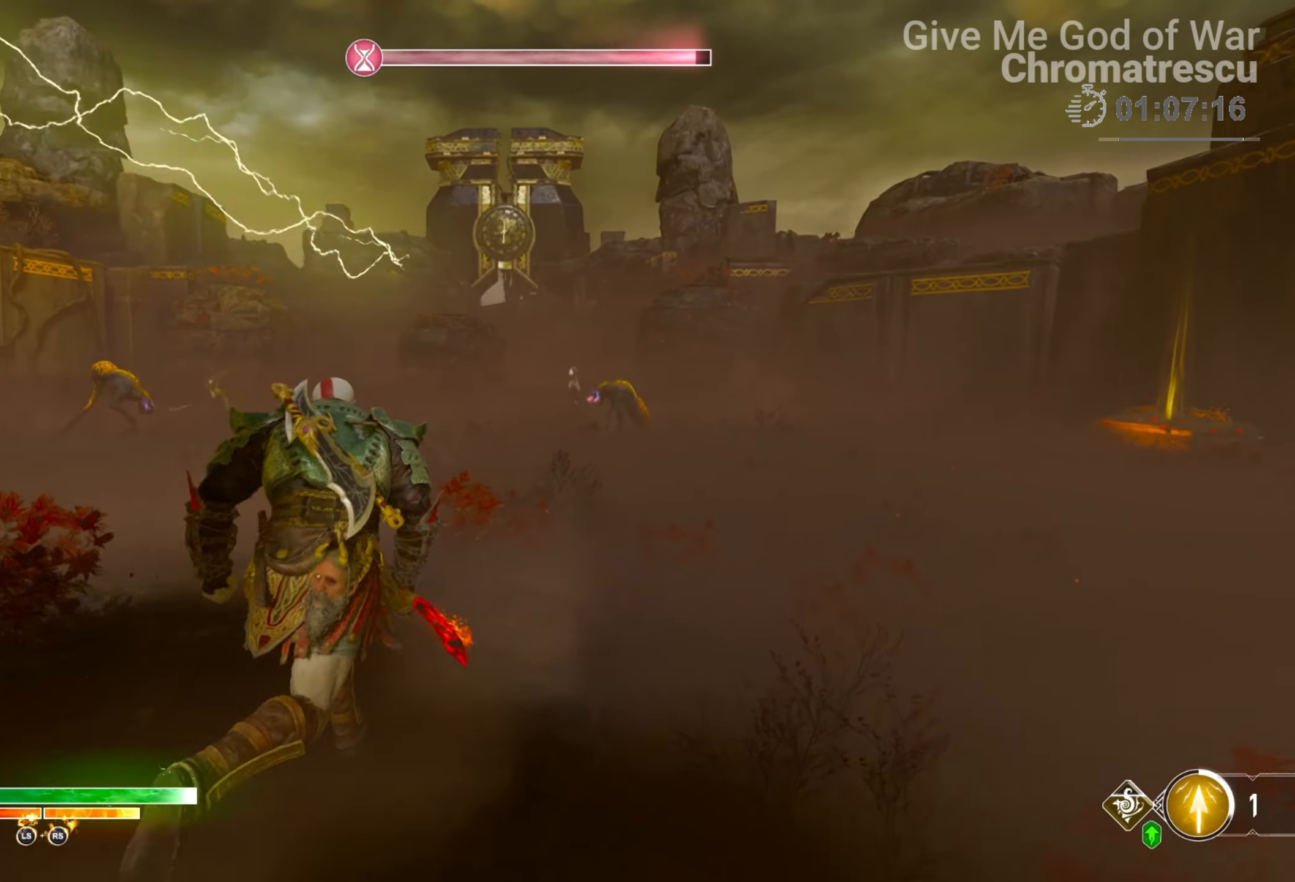
{"buttons": ["SQUARE"], "left_stick": "up", "right_stick": "center", "events": [[17, "SQUARE", "up"], [51, "SQUARE", "down"], [136, "left_stick", "up"], [204, "SQUARE", "up"], [221, "SQUARE", "down"], [356, "SQUARE", "up"], [407, "SQUARE", "down"]]}
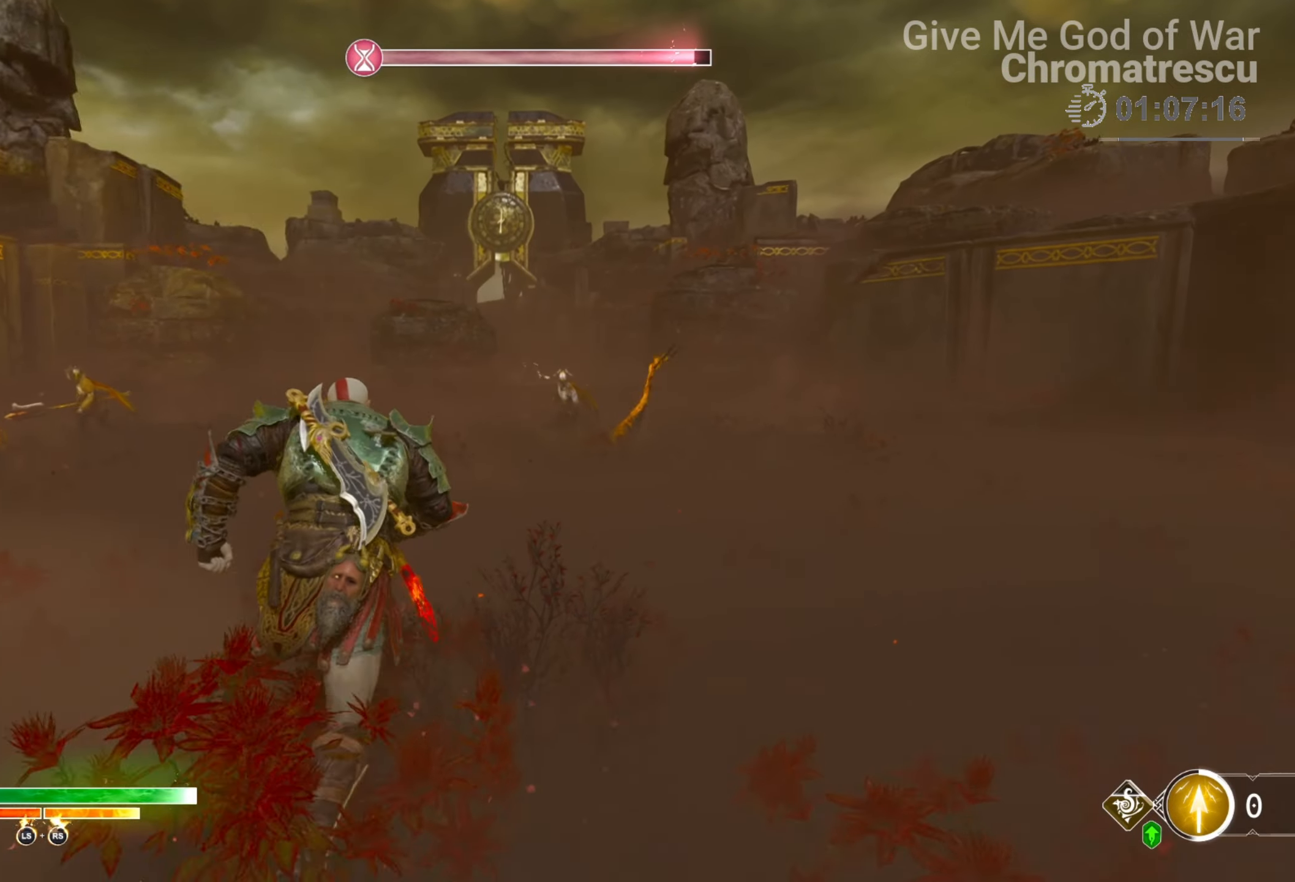
{"buttons": [], "left_stick": "up", "right_stick": "down-left", "events": [[17, "SQUARE", "up"], [118, "SQUARE", "down"], [254, "SQUARE", "up"], [441, "right_stick", "down-left"]]}
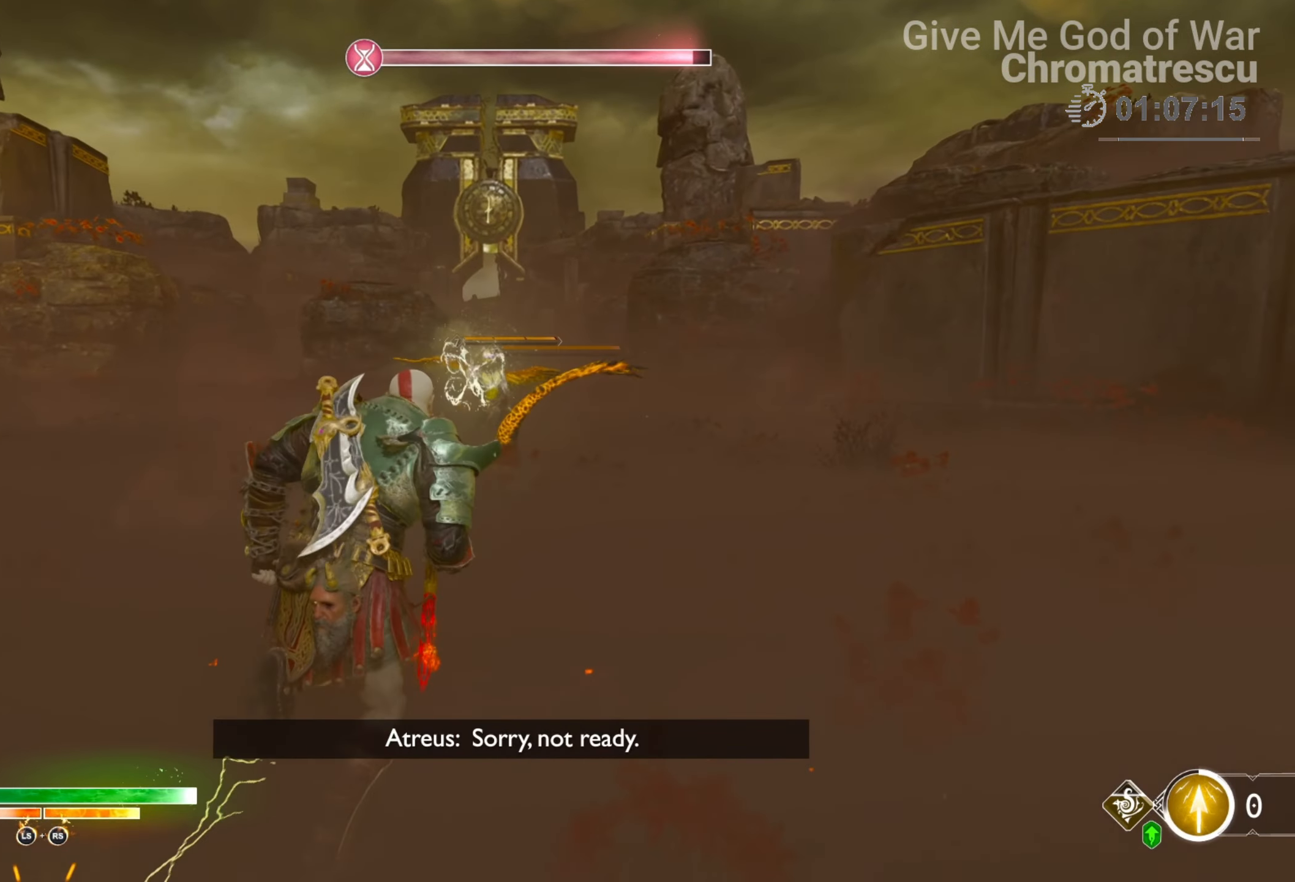
{"buttons": ["L1"], "left_stick": "up", "right_stick": "center", "events": [[85, "L1", "down"], [153, "R1", "down"], [305, "R1", "up"], [407, "R1", "down"], [424, "right_stick", "up-right"], [492, "R1", "up"], [509, "right_stick", "center"]]}
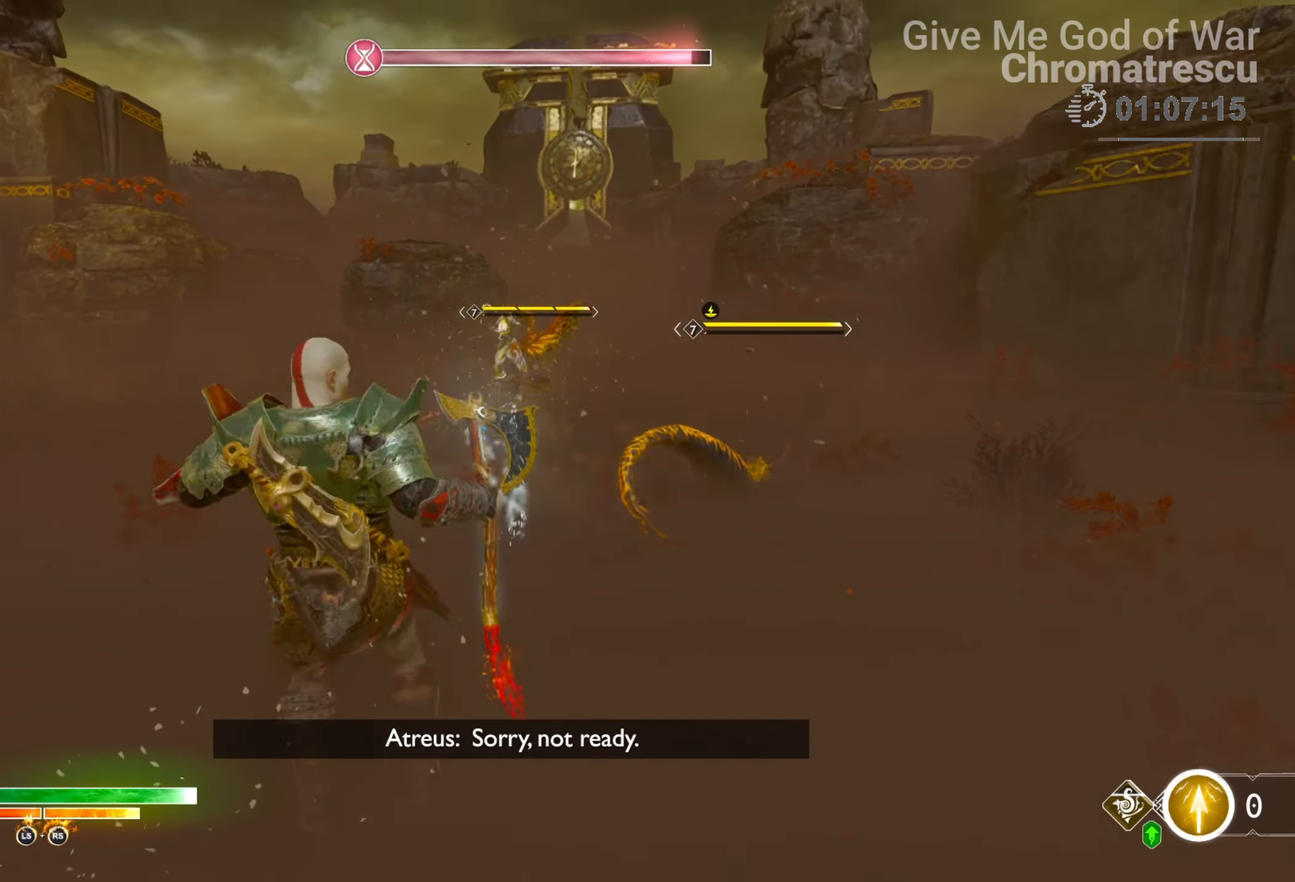
{"buttons": ["L1", "R2"], "left_stick": "up", "right_stick": "right", "events": [[118, "right_stick", "right"], [186, "R2", "down"], [288, "R2", "up"], [356, "R2", "down"]]}
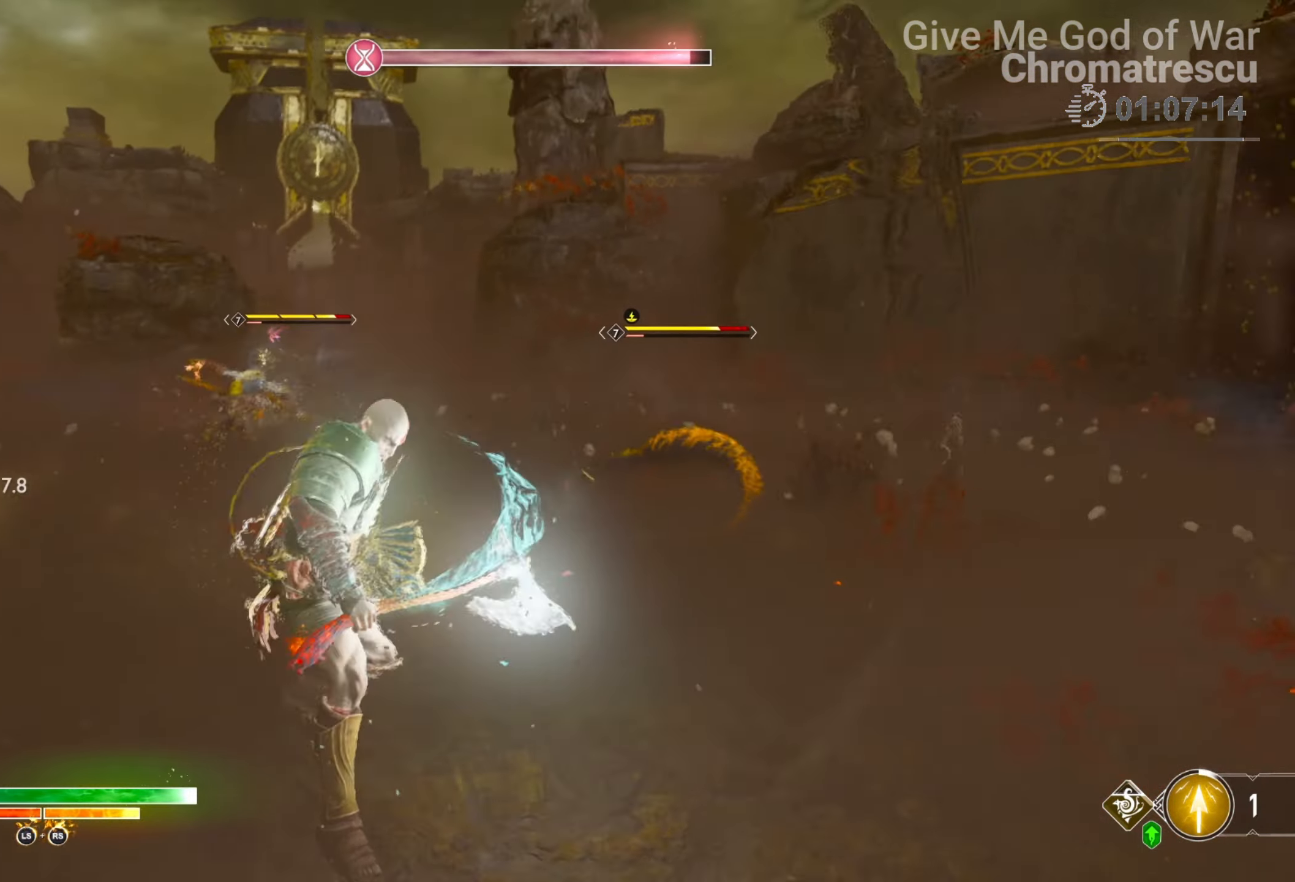
{"buttons": [], "left_stick": "center", "right_stick": "center", "events": [[51, "right_stick", "down"], [136, "R2", "up"], [255, "L1", "up"], [289, "right_stick", "center"], [441, "left_stick", "center"]]}
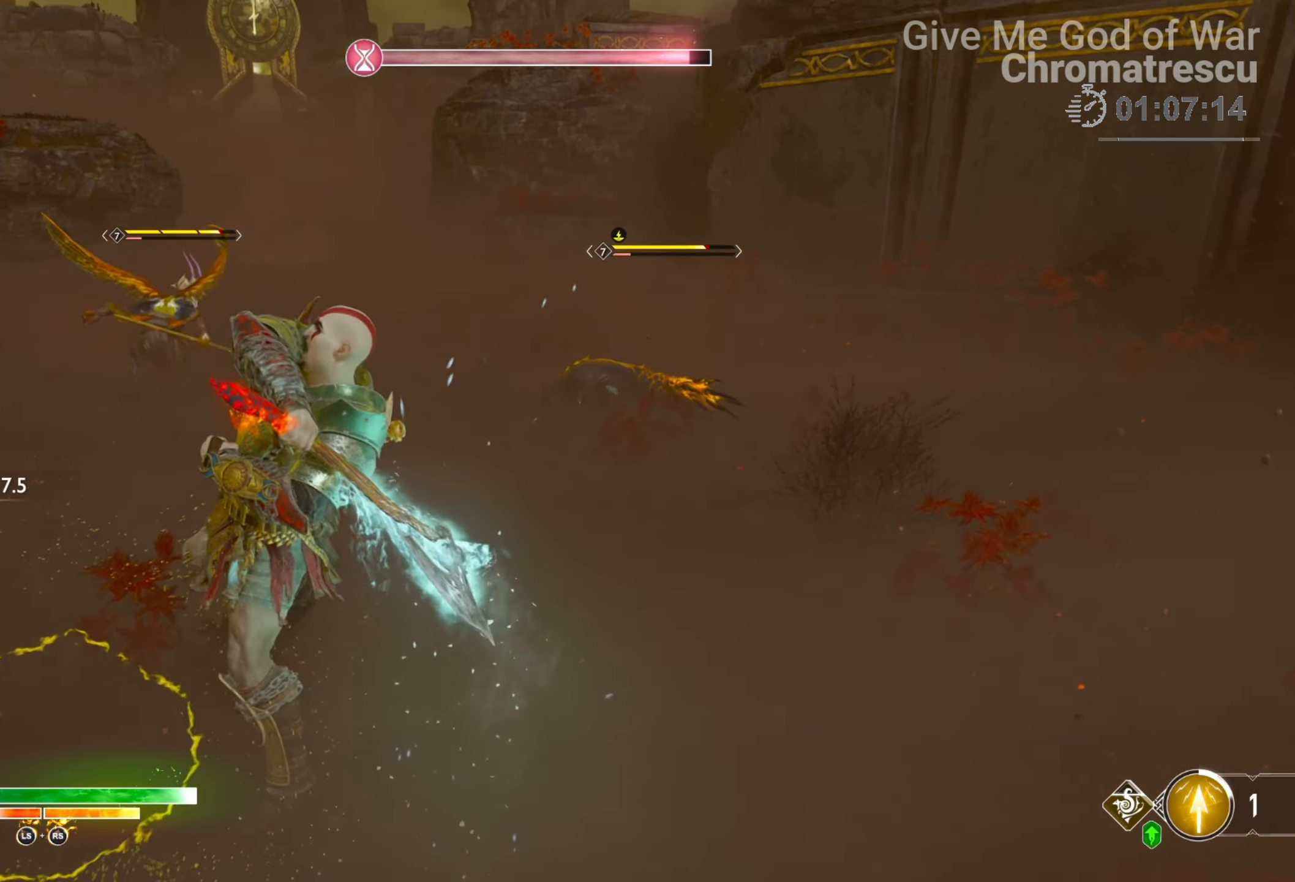
{"buttons": [], "left_stick": "center", "right_stick": "right", "events": [[220, "right_stick", "right"]]}
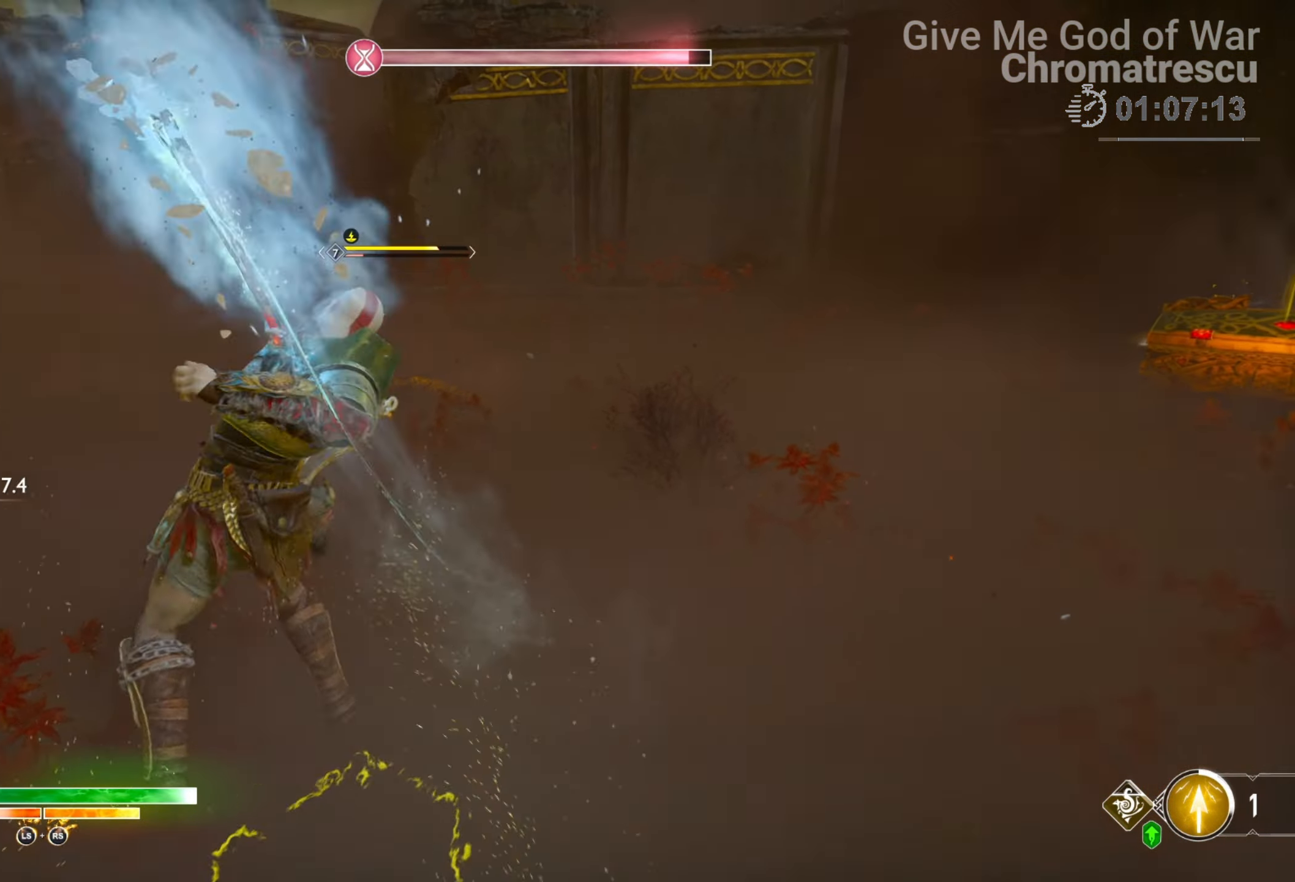
{"buttons": [], "left_stick": "center", "right_stick": "left", "events": [[34, "right_stick", "down"], [356, "right_stick", "down-left"], [475, "right_stick", "left"]]}
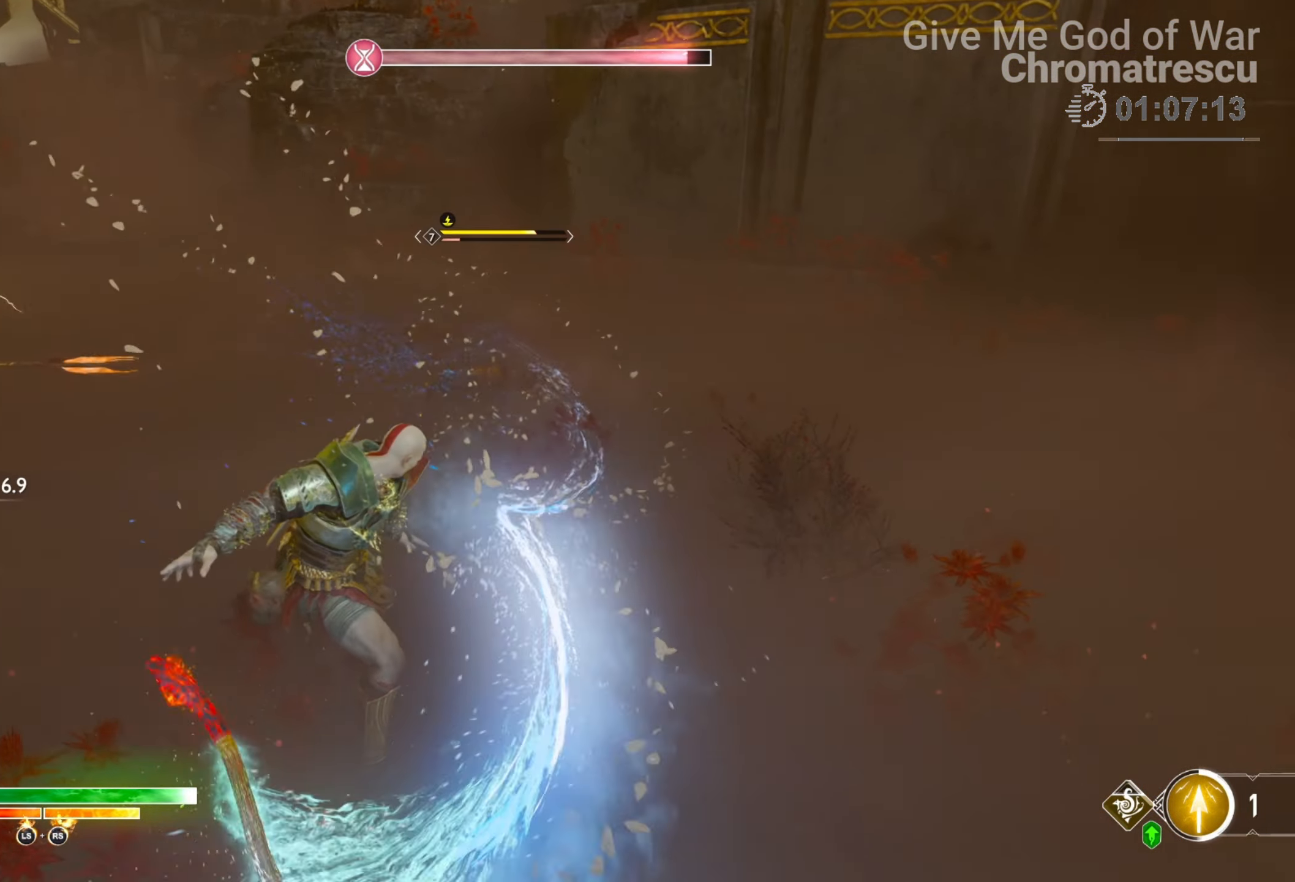
{"buttons": [], "left_stick": "up", "right_stick": "left", "events": [[68, "left_stick", "up"], [68, "right_stick", "center"], [135, "L3", "down"], [441, "L3", "up"], [441, "right_stick", "left"]]}
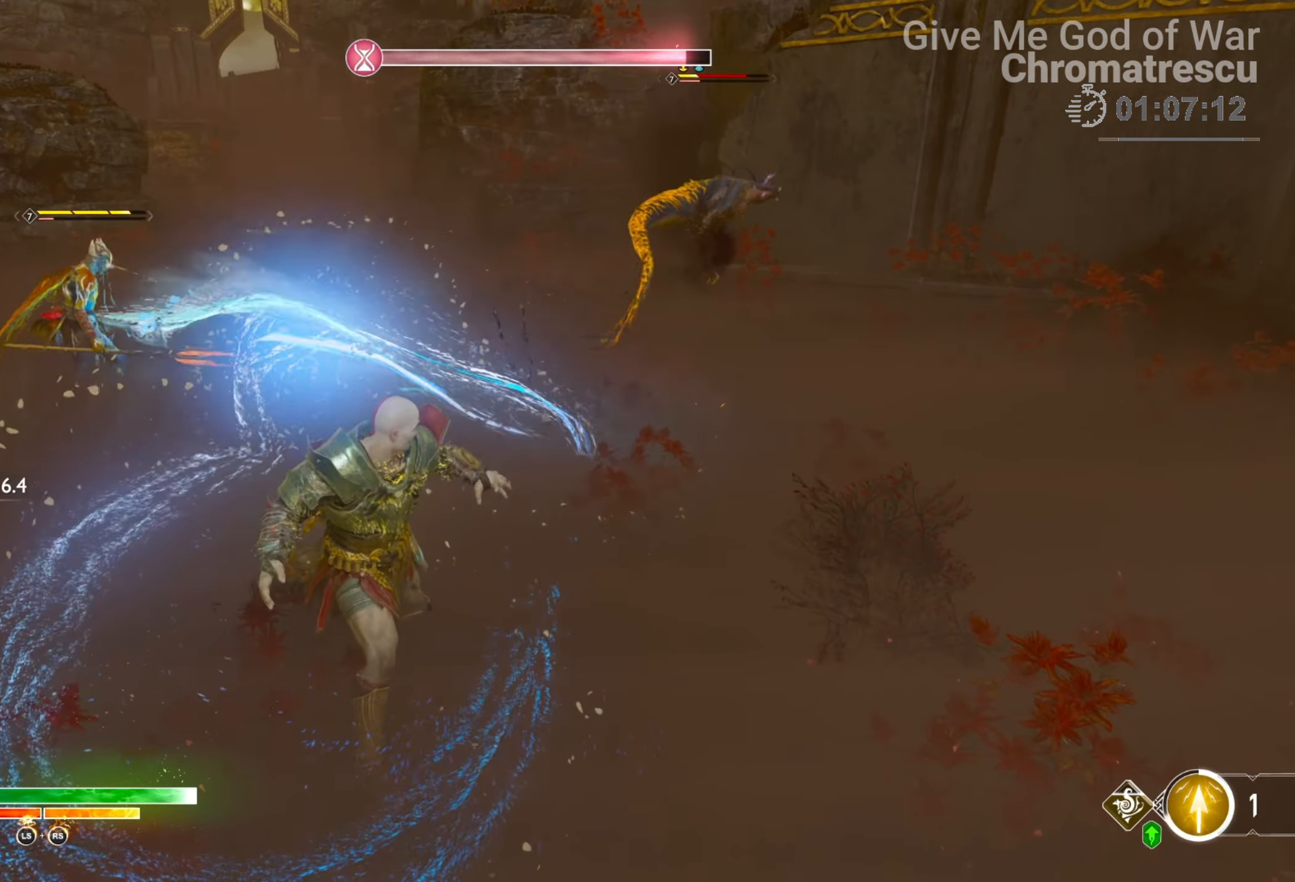
{"buttons": ["L3"], "left_stick": "up", "right_stick": "right", "events": [[34, "L3", "down"], [34, "right_stick", "center"], [187, "right_stick", "left"], [238, "L3", "up"], [339, "L3", "down"], [356, "right_stick", "up-left"], [458, "right_stick", "right"]]}
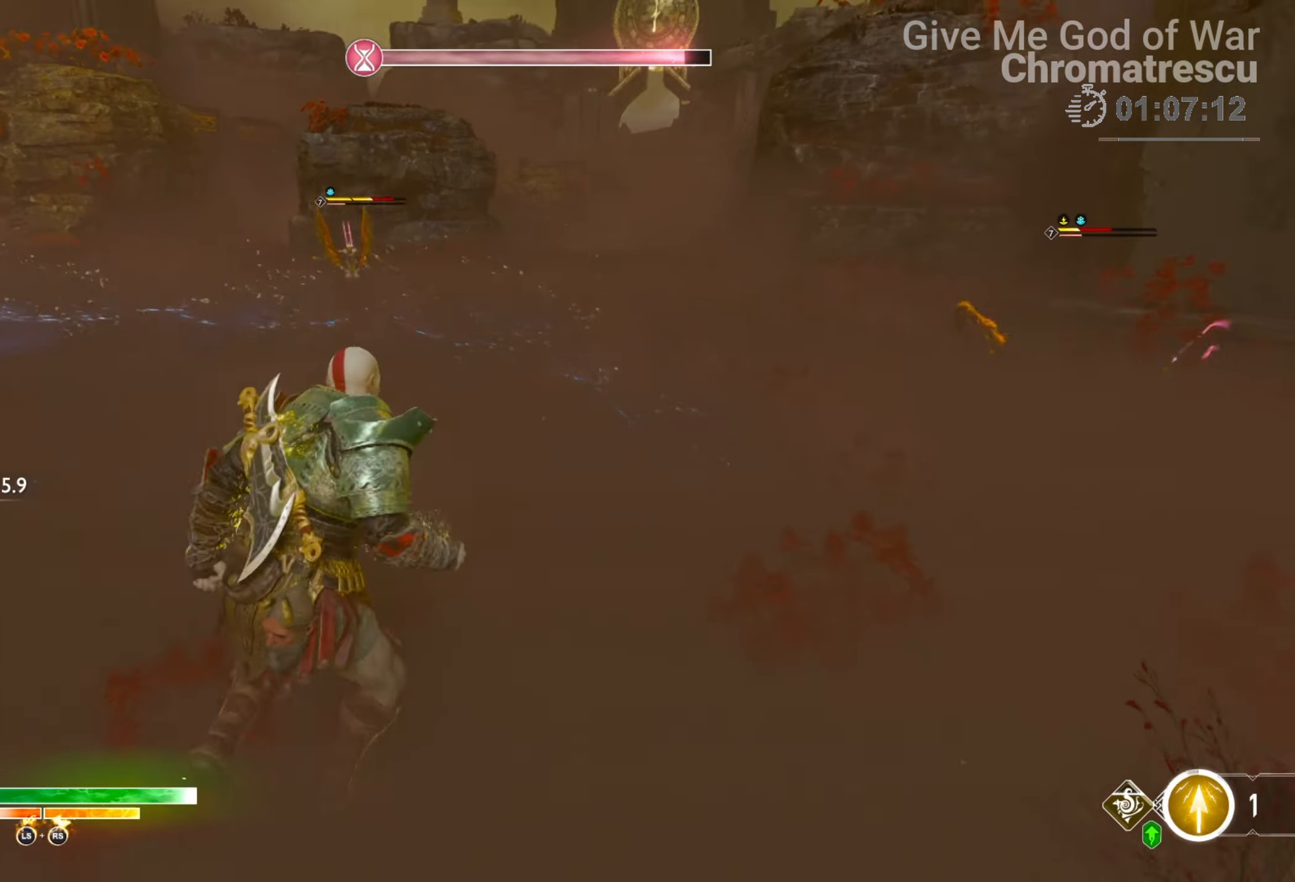
{"buttons": ["L2", "R2"], "left_stick": "up", "right_stick": "up", "events": [[169, "L3", "up"], [287, "L3", "down"], [355, "L2", "down"], [440, "L3", "up"], [457, "R2", "down"], [474, "right_stick", "up"]]}
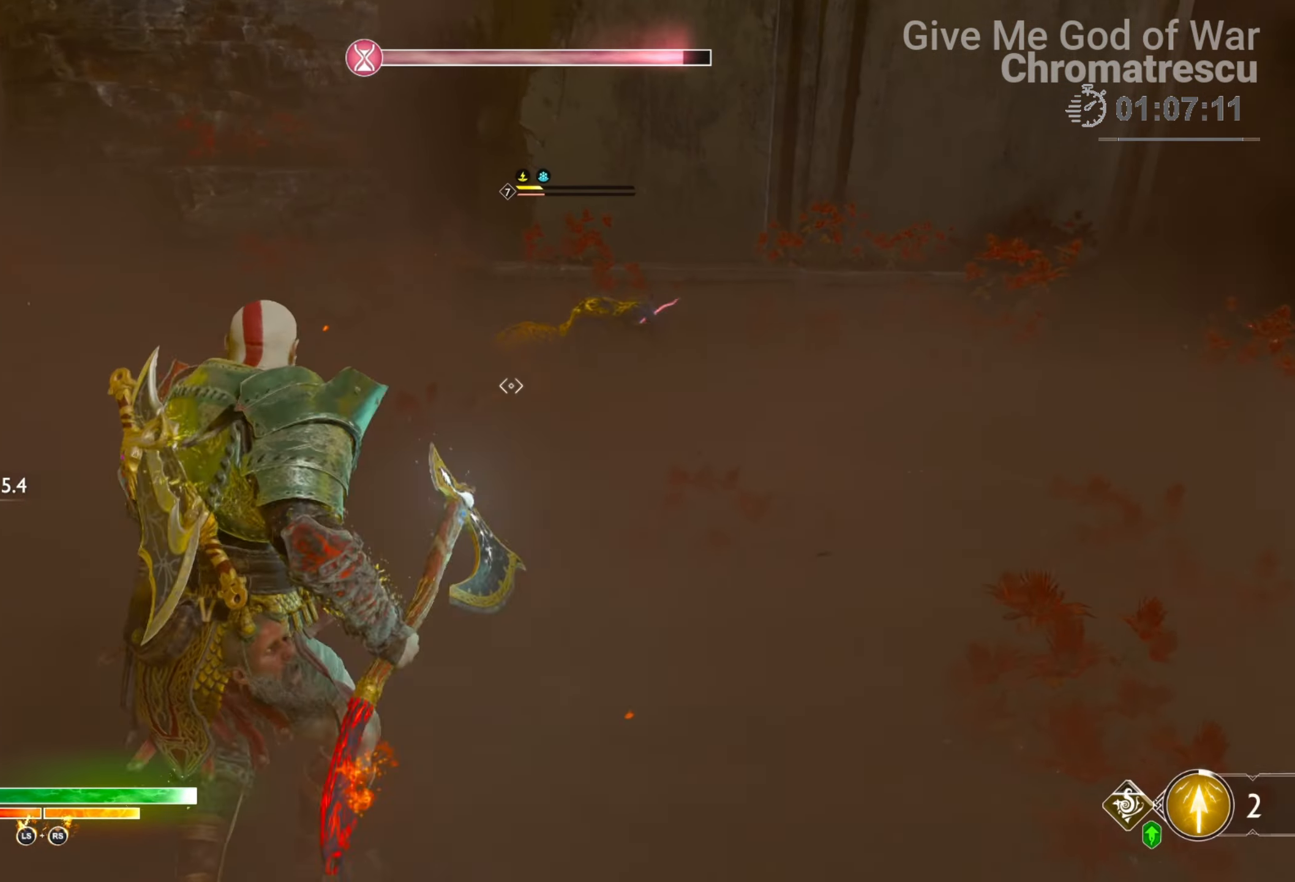
{"buttons": [], "left_stick": "up", "right_stick": "center", "events": [[67, "L3", "down"], [118, "L3", "up"], [118, "R2", "up"], [152, "R2", "down"], [271, "right_stick", "up-right"], [406, "L2", "up"], [406, "R2", "up"], [406, "right_stick", "center"]]}
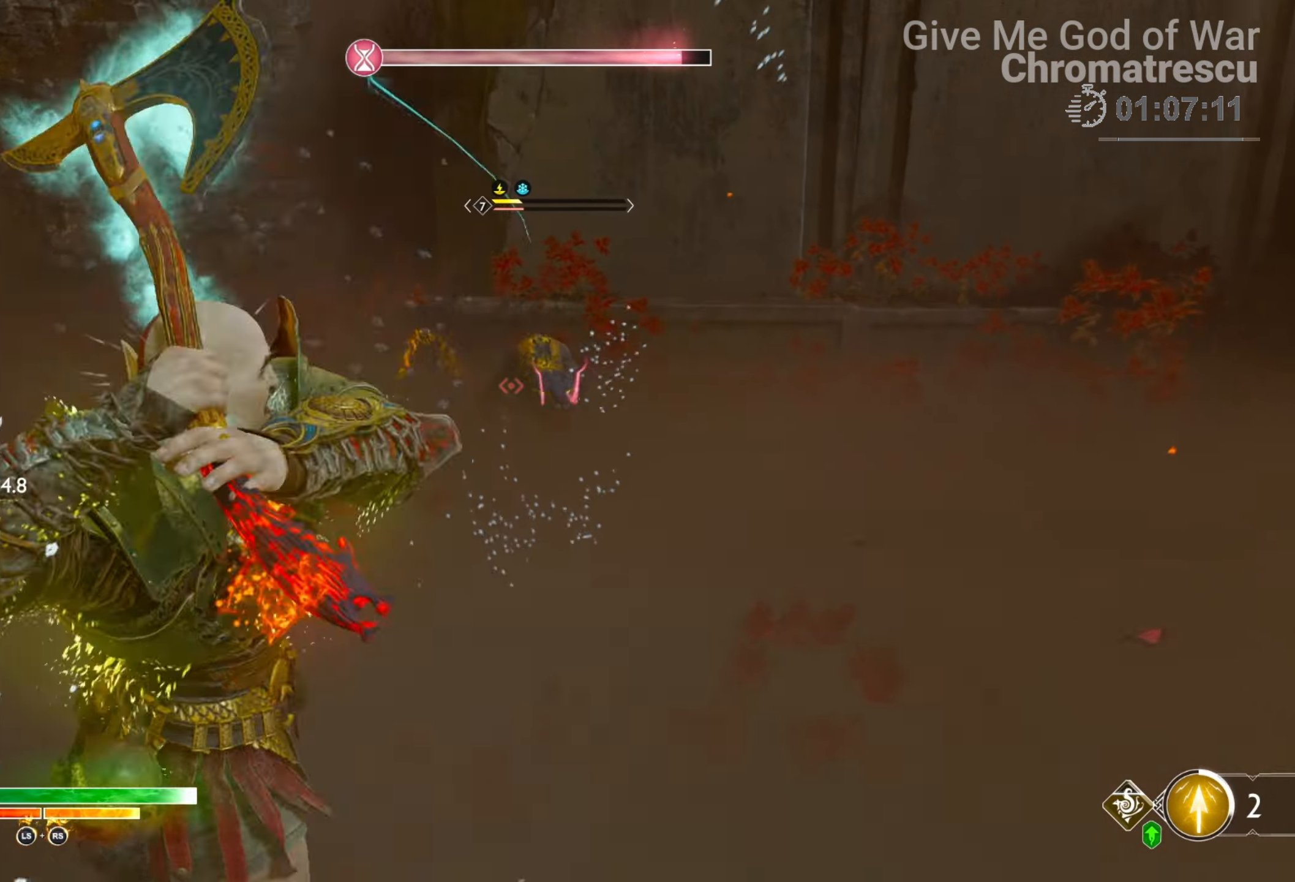
{"buttons": ["L2", "R2"], "left_stick": "up", "right_stick": "center", "events": [[17, "L2", "down"], [237, "R2", "down"], [356, "R2", "up"], [424, "R2", "down"]]}
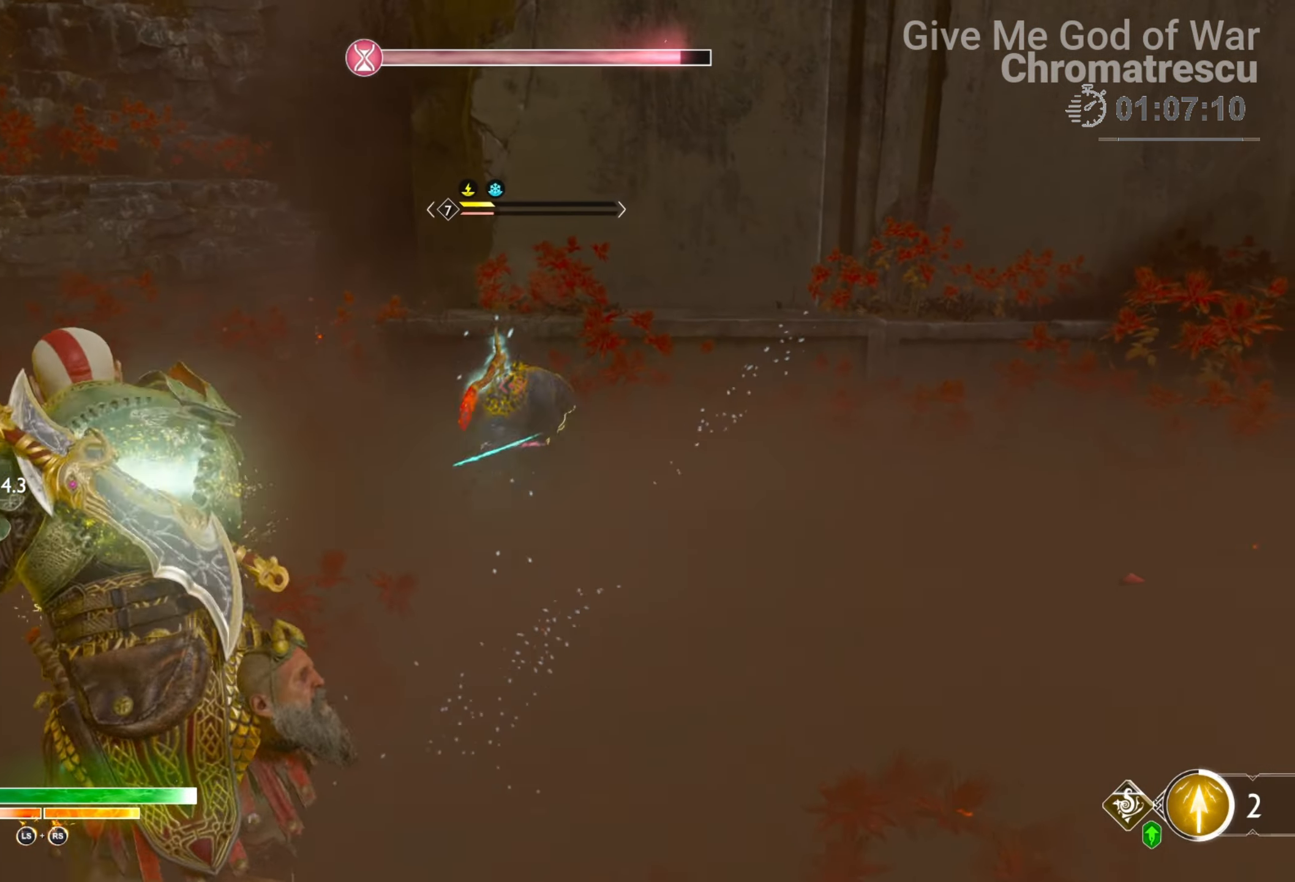
{"buttons": ["L2"], "left_stick": "up", "right_stick": "down", "events": [[50, "R2", "up"], [101, "R2", "down"], [237, "R2", "up"], [288, "R2", "down"], [406, "right_stick", "down"], [423, "R2", "up"]]}
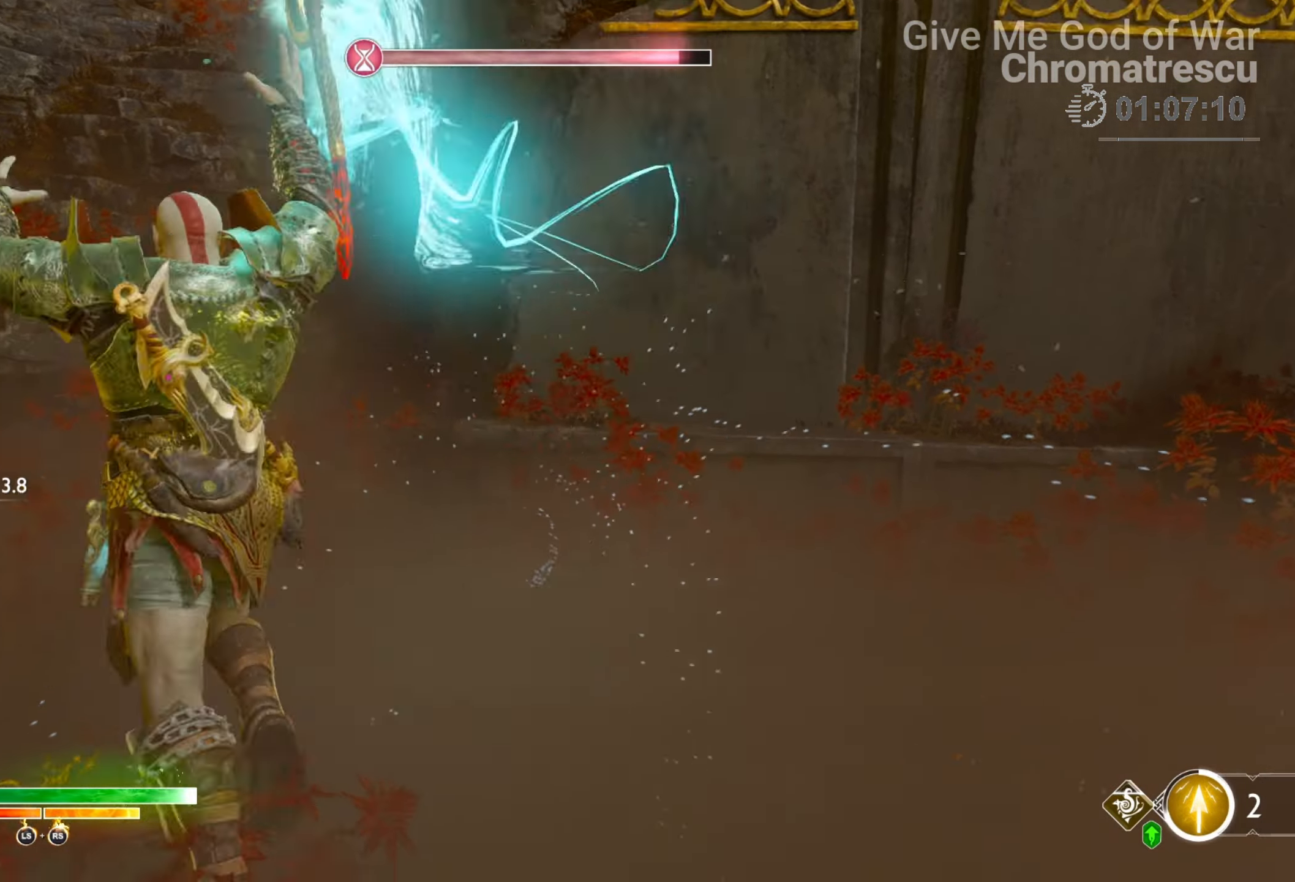
{"buttons": [], "left_stick": "down-left", "right_stick": "left", "events": [[85, "L2", "up"], [170, "left_stick", "left"], [170, "right_stick", "left"], [254, "left_stick", "down-left"]]}
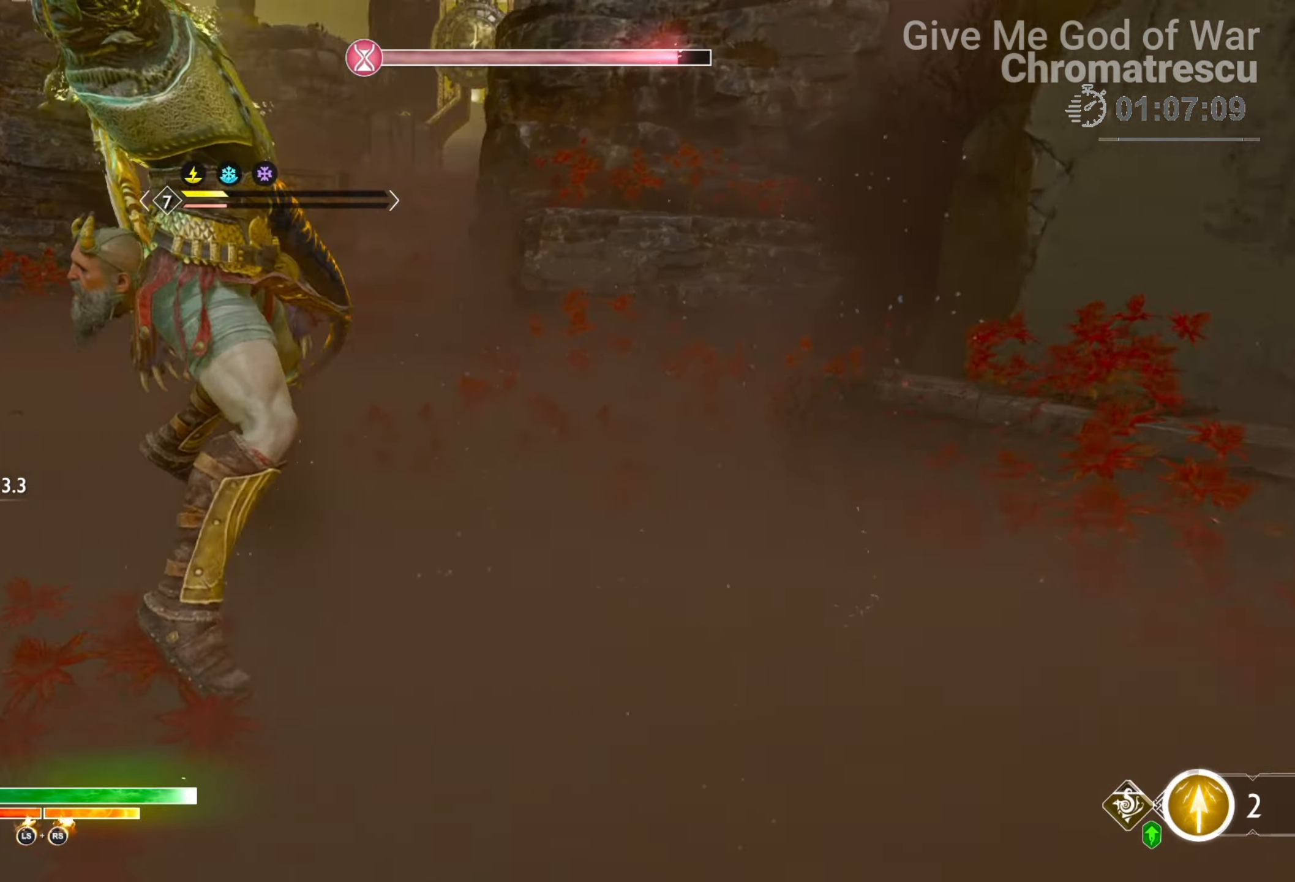
{"buttons": [], "left_stick": "center", "right_stick": "center", "events": [[135, "right_stick", "center"], [169, "left_stick", "up"], [254, "right_stick", "down"], [322, "left_stick", "center"], [491, "right_stick", "center"]]}
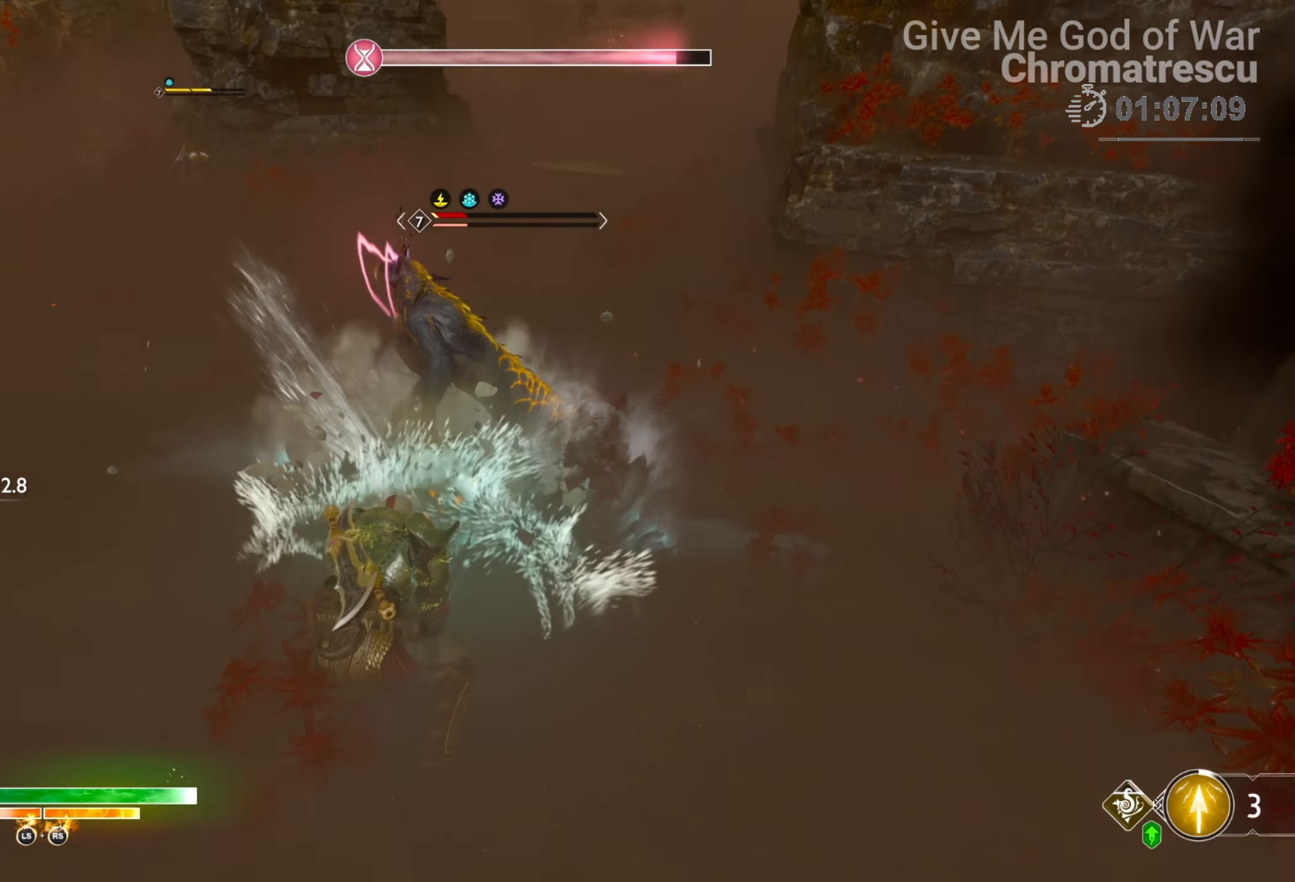
{"buttons": [], "left_stick": "center", "right_stick": "center", "events": [[119, "right_stick", "up"], [305, "right_stick", "center"]]}
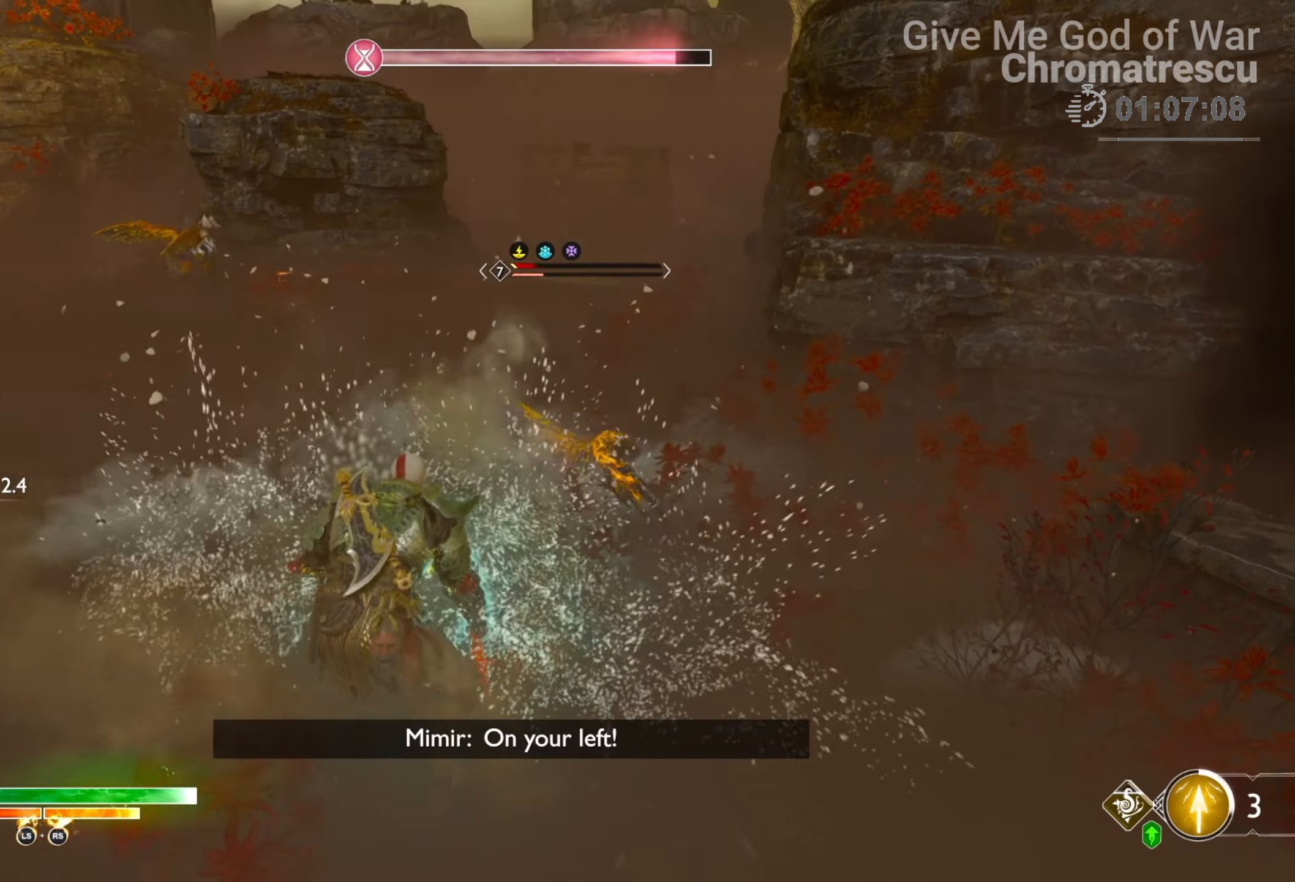
{"buttons": ["R2"], "left_stick": "center", "right_stick": "left", "events": [[508, "R2", "down"], [508, "right_stick", "left"]]}
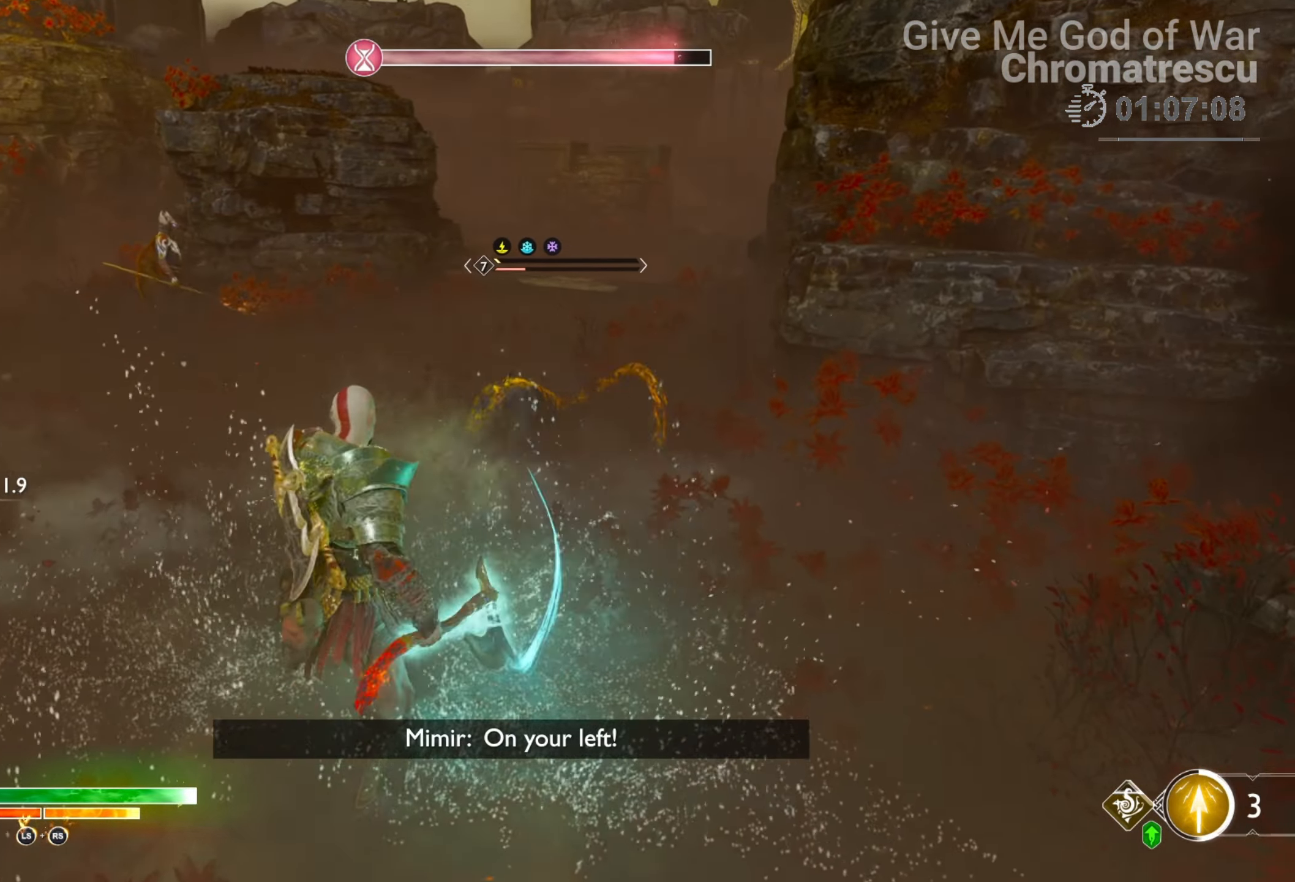
{"buttons": [], "left_stick": "center", "right_stick": "down-left", "events": [[119, "right_stick", "center"], [153, "R2", "up"], [203, "right_stick", "down-left"], [220, "R2", "down"], [339, "R2", "up"]]}
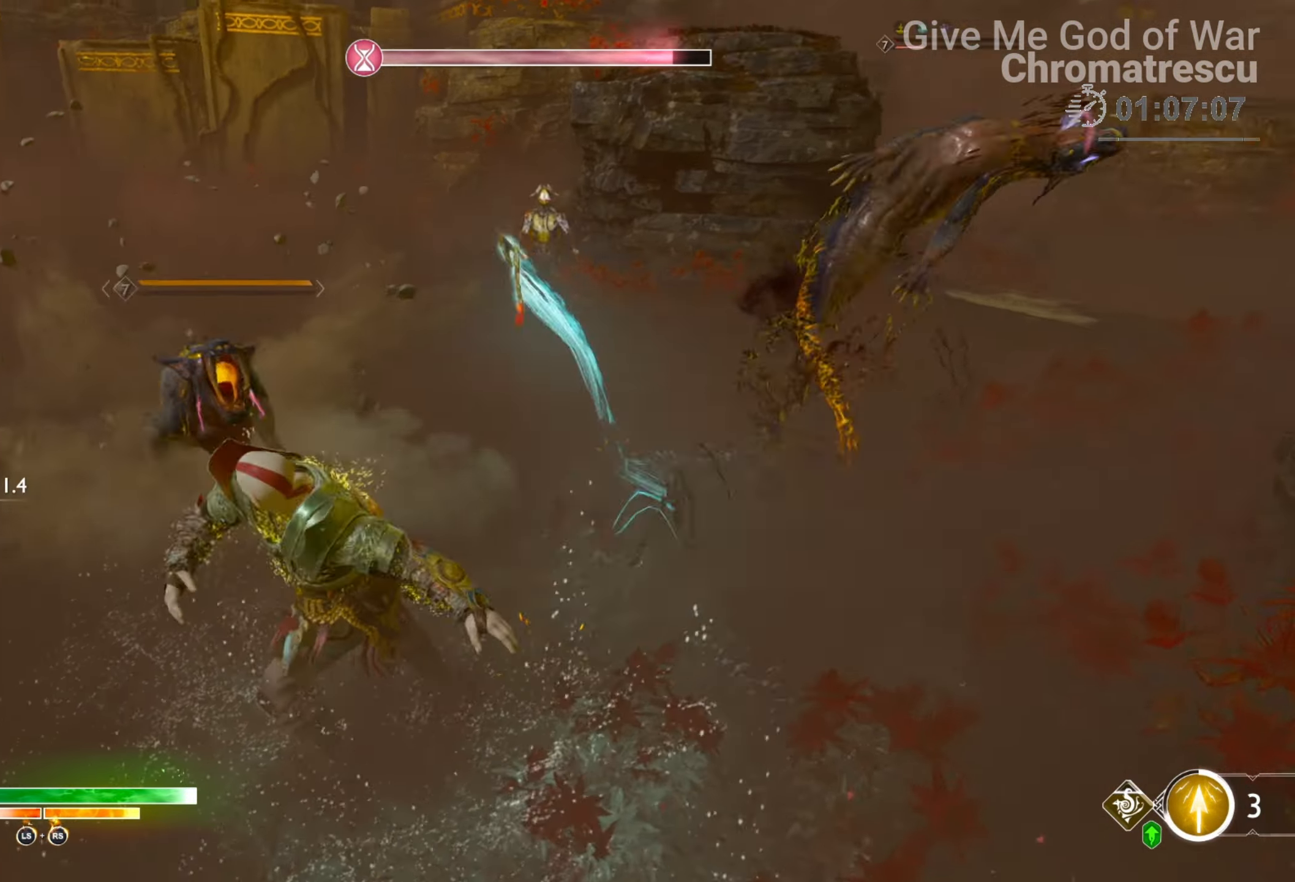
{"buttons": ["L1", "L3"], "left_stick": "up", "right_stick": "center", "events": [[101, "R2", "down"], [135, "right_stick", "center"], [169, "L1", "down"], [169, "left_stick", "up"], [237, "L3", "down"], [254, "R2", "up"]]}